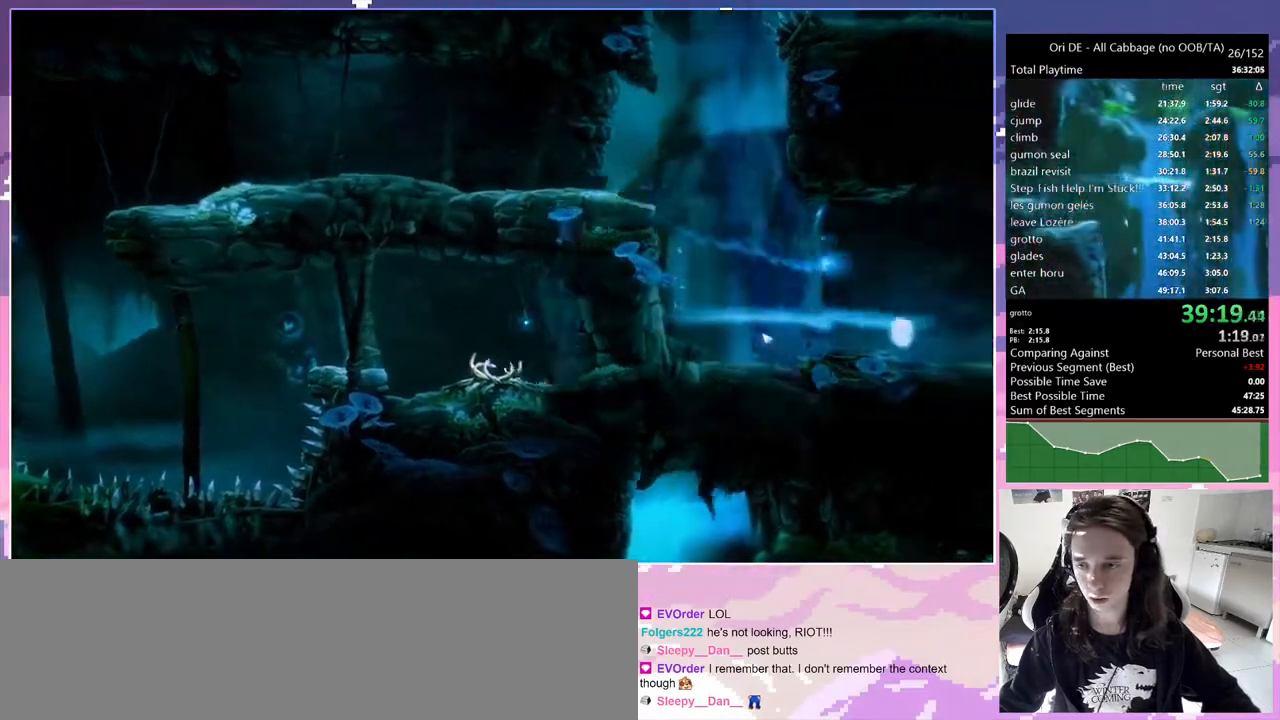
Gameplay with keyboard; each line is a JSON object with the keys held at the frame after it. "events" lists presses ("down") and releases ("up") of "bash", "bash2", "bash3", "bash4", "bz", "cdash", "cjump", "cnfrm", "cnfrm2", "d", "dash", "dbash", "debug", "escape", "glide", "glimb", "grndc", "grnde", "jump", "jump2", "q", "rjump", "s", "sa", "save", "spirit" and "toggle" between this image and that frame as [ms after this image, input, new state], when the widget could be followed in between. No other keys are recorded. Mouse input is not recorded. Key names are as the overlay labels them; some are game actions (e.g. jump) rather than physical keys. Not read: other_keys.
{"keys": ["d", "jump"], "events": [[100, "d", "down"], [200, "s", "up"], [433, "dash", "down"], [483, "dash", "up"], [483, "jump", "down"]]}
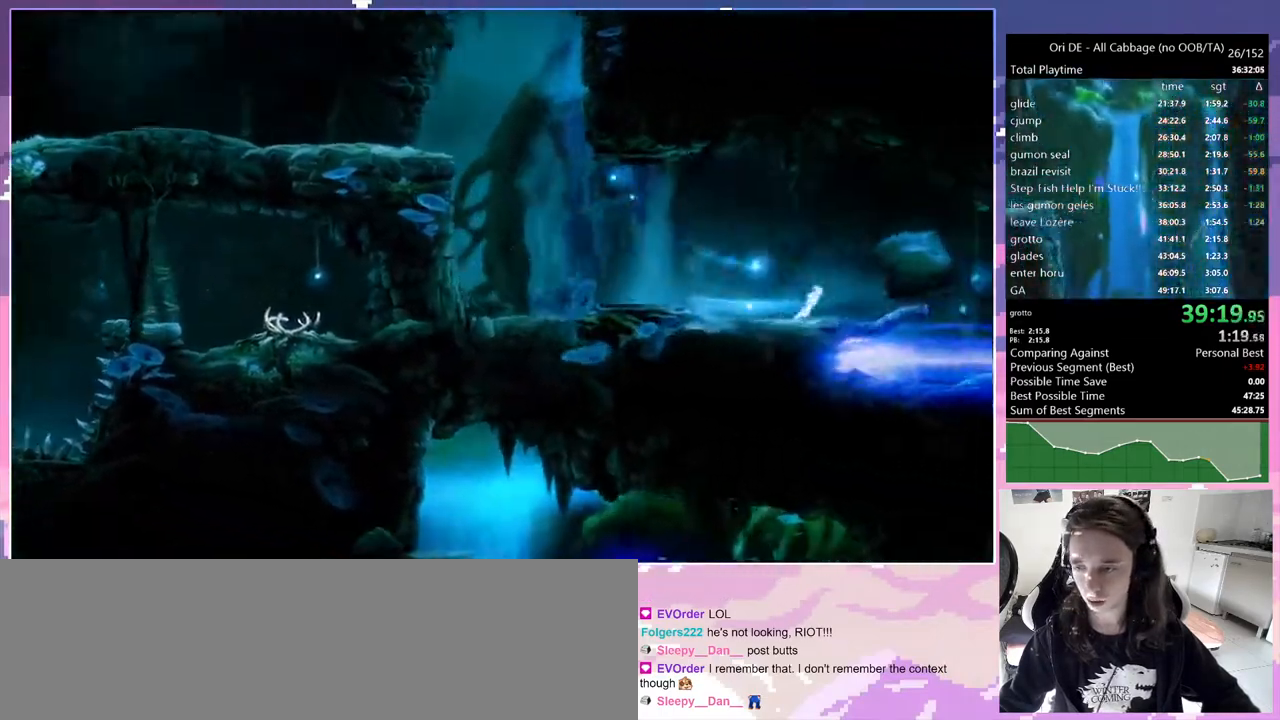
{"keys": ["q"], "events": [[33, "s", "down"], [83, "jump", "up"], [217, "s", "up"], [400, "q", "down"], [450, "d", "up"]]}
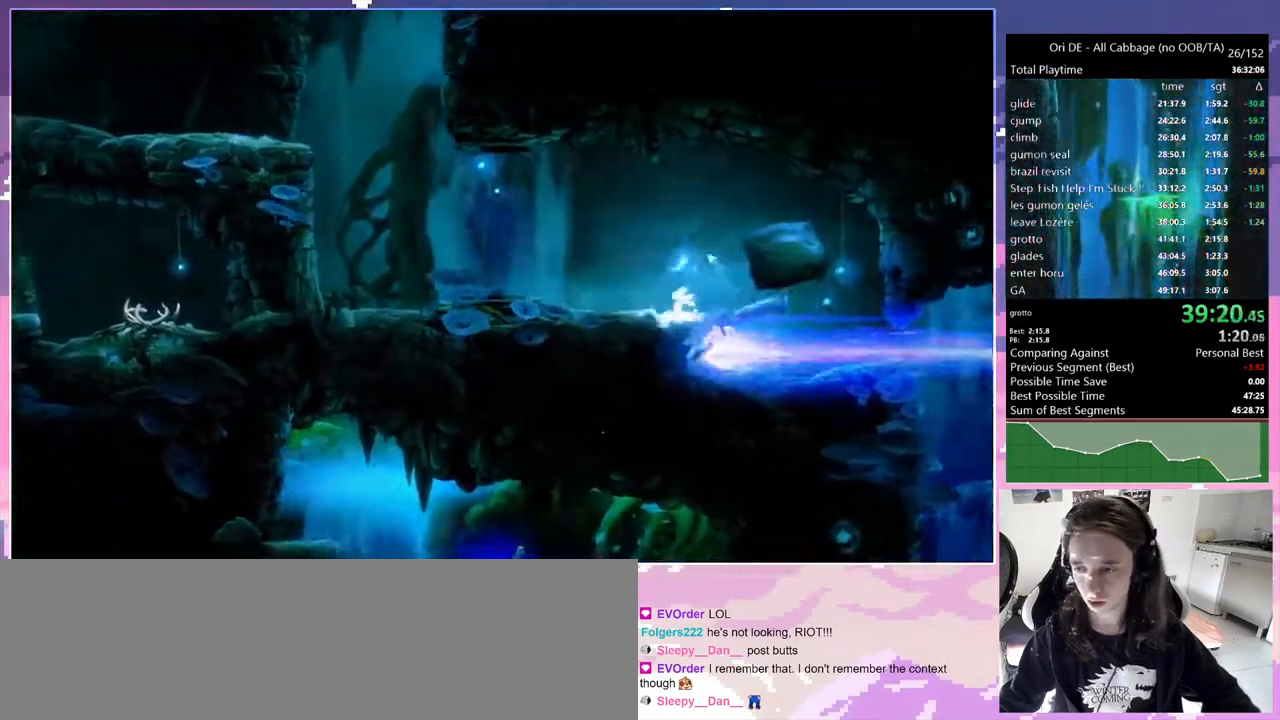
{"keys": [], "events": [[50, "dash", "down"], [183, "dash", "up"], [433, "q", "up"]]}
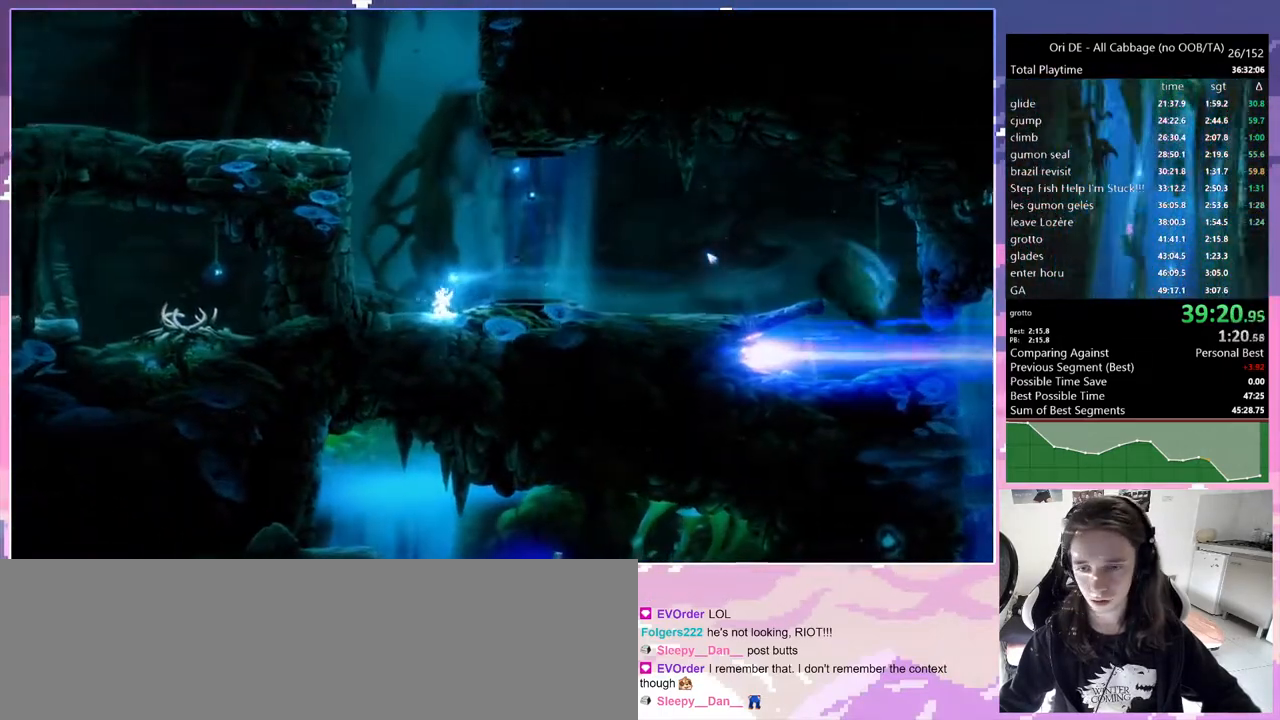
{"keys": ["jump"], "events": [[217, "jump", "down"], [333, "q", "down"], [483, "q", "up"]]}
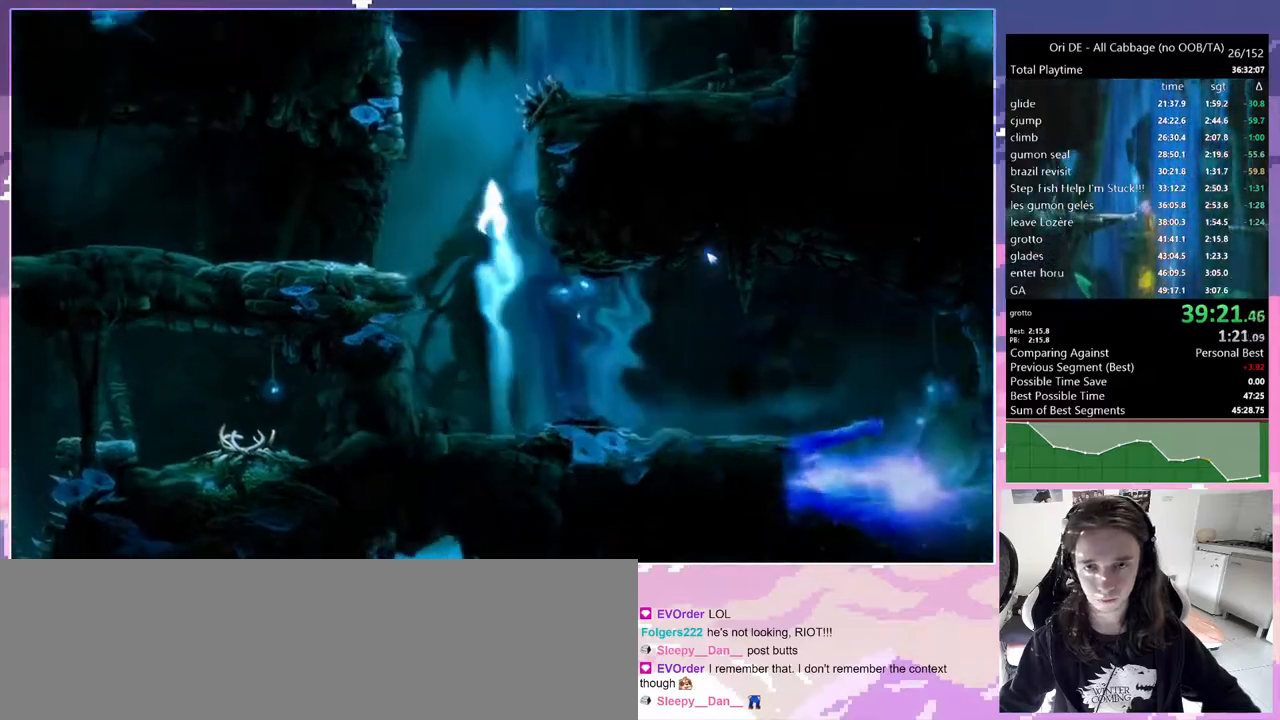
{"keys": ["d", "jump"], "events": [[267, "d", "down"]]}
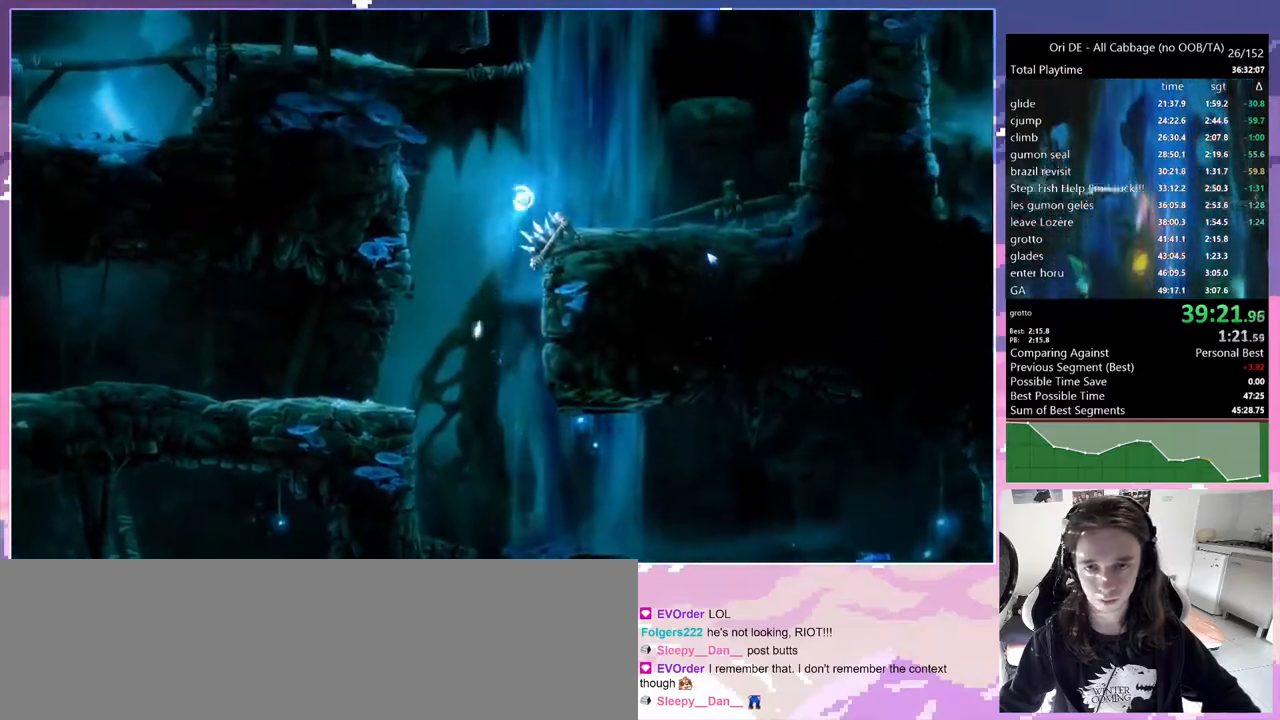
{"keys": ["d"], "events": [[183, "jump", "up"]]}
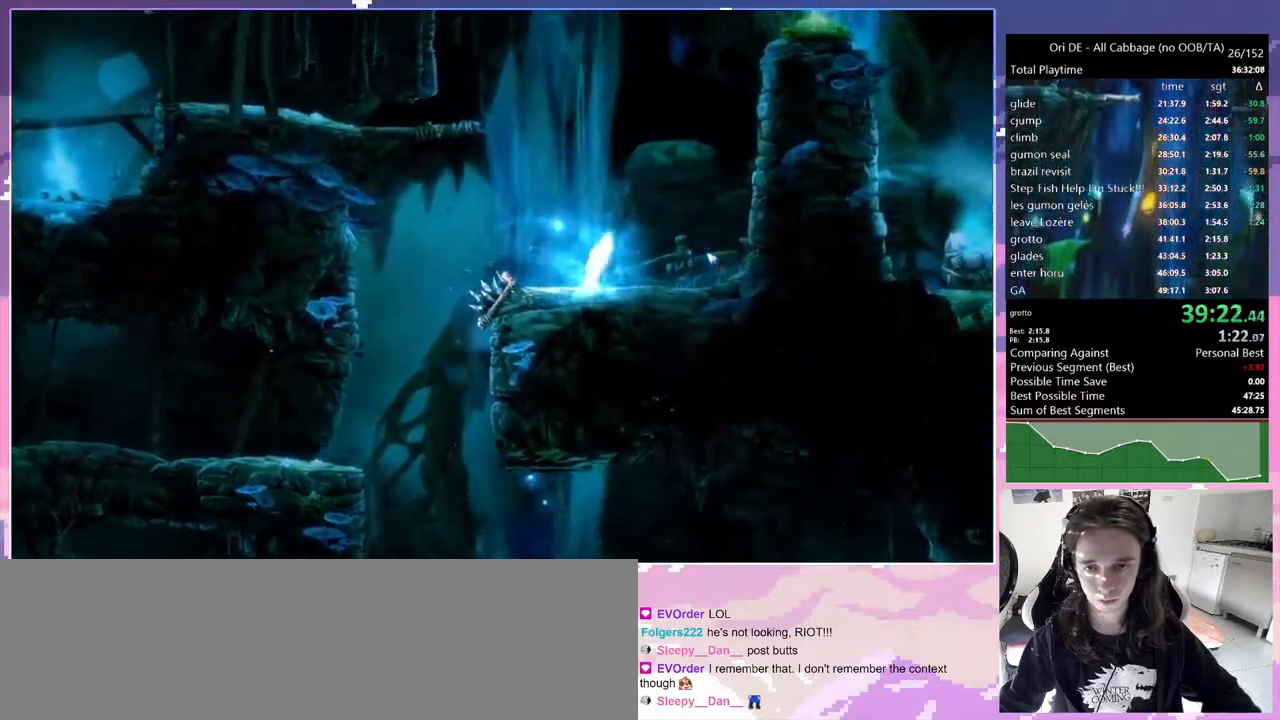
{"keys": ["d", "jump"], "events": [[17, "jump", "down"], [333, "jump", "up"], [383, "jump", "down"]]}
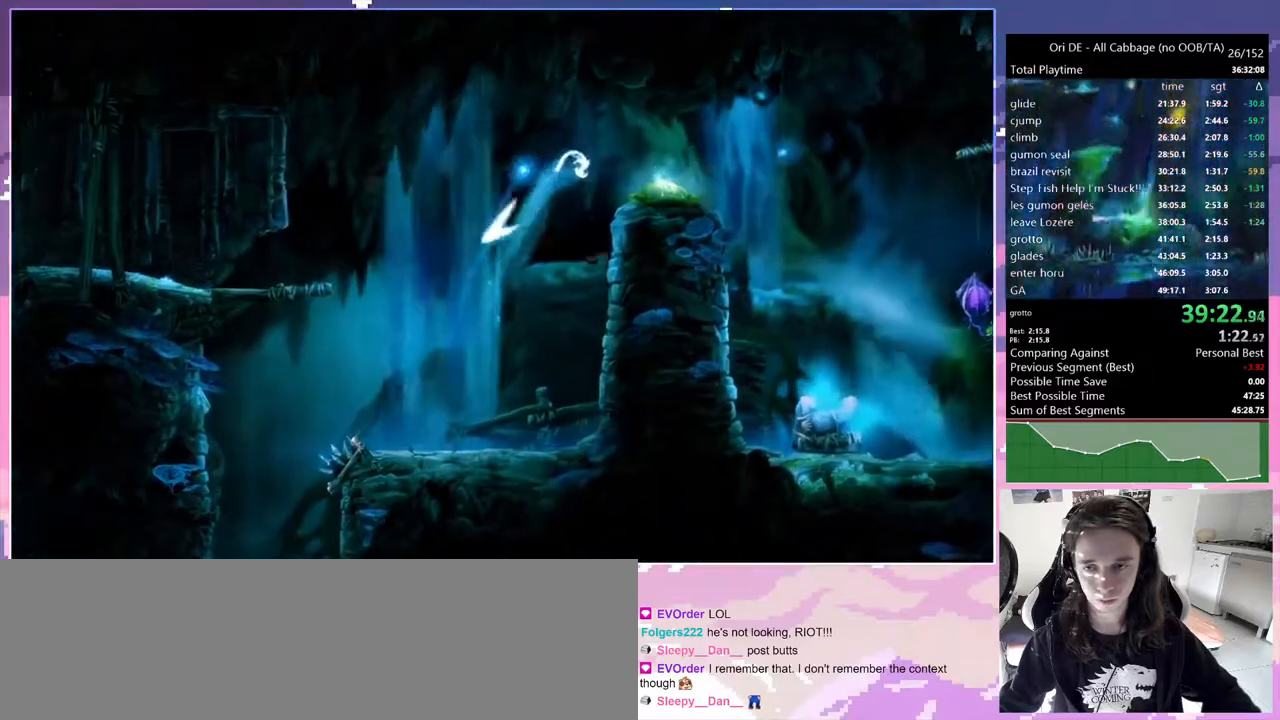
{"keys": ["d"], "events": [[133, "jump", "up"]]}
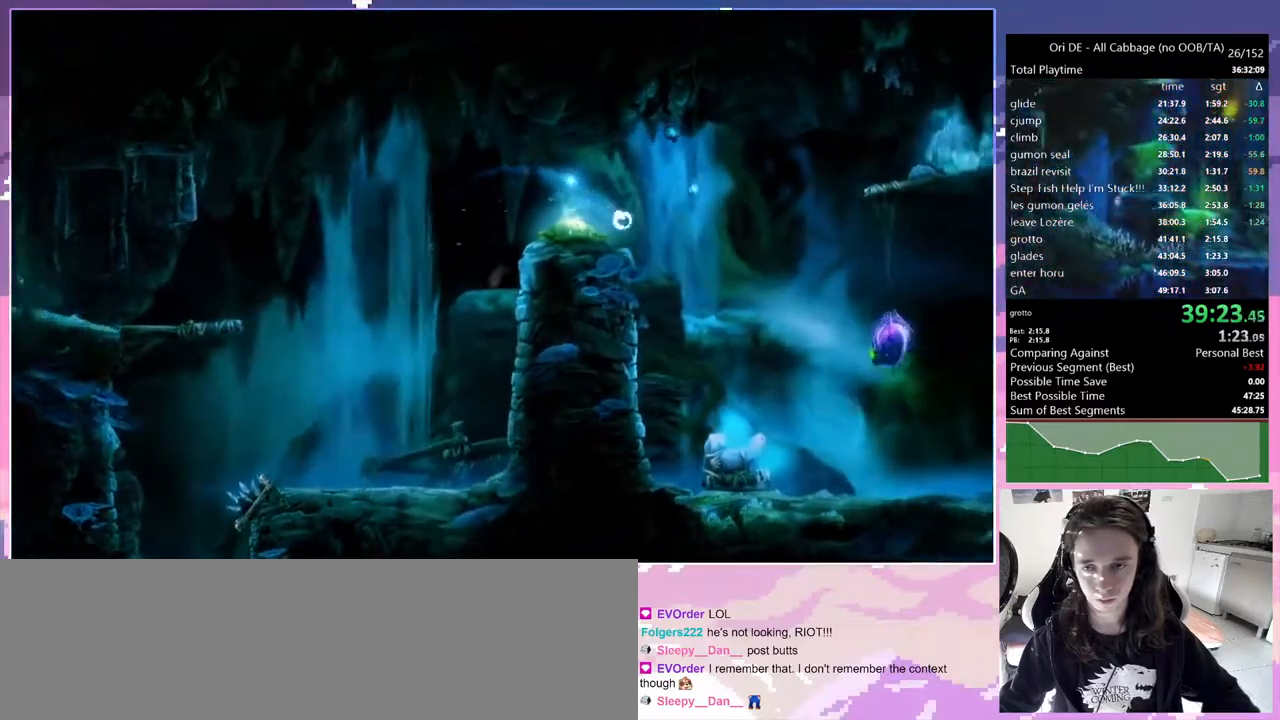
{"keys": [], "events": [[50, "d", "up"], [233, "q", "down"], [383, "q", "up"]]}
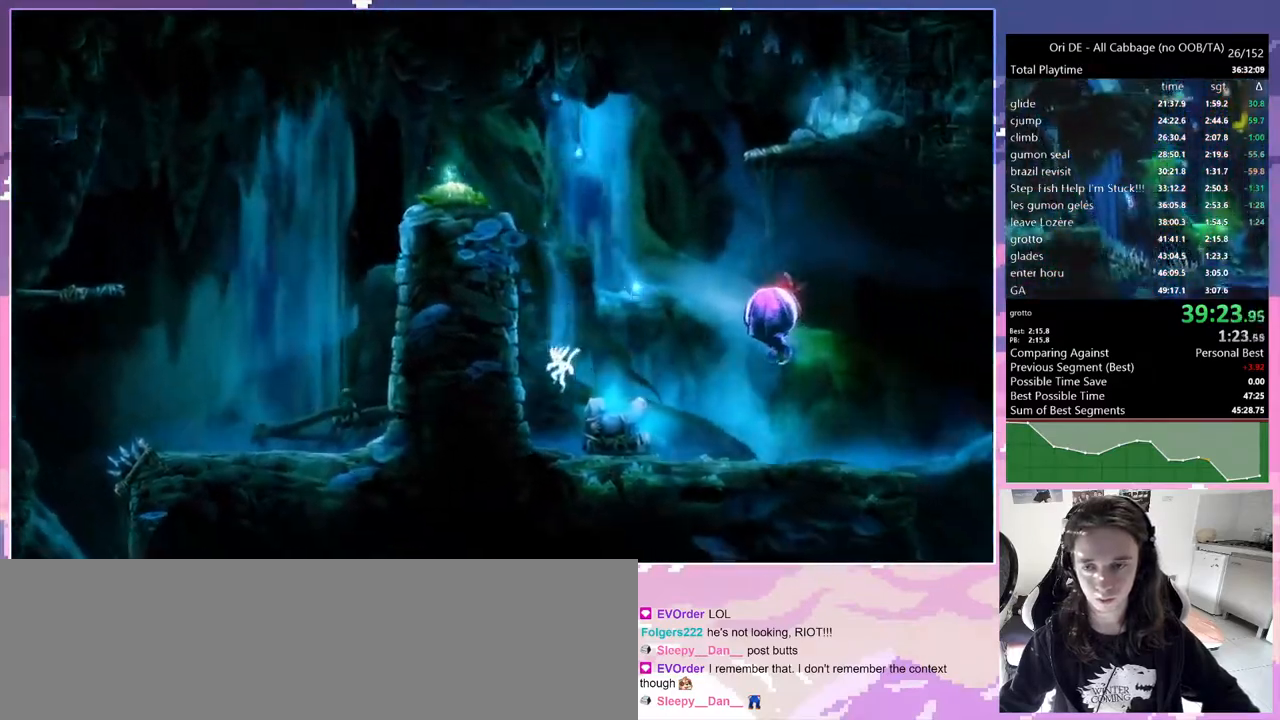
{"keys": ["d", "glimb"], "events": [[67, "d", "down"], [250, "glimb", "down"]]}
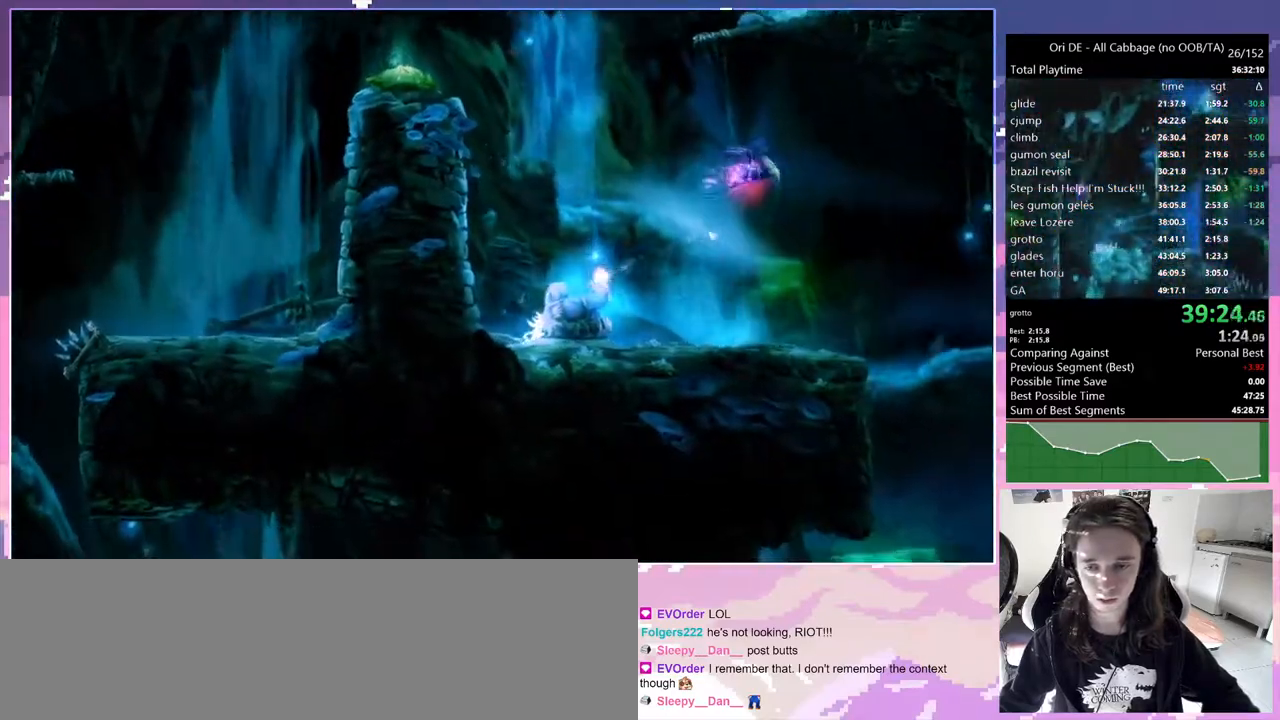
{"keys": ["d", "glimb"], "events": [[117, "spirit", "down"], [450, "spirit", "up"]]}
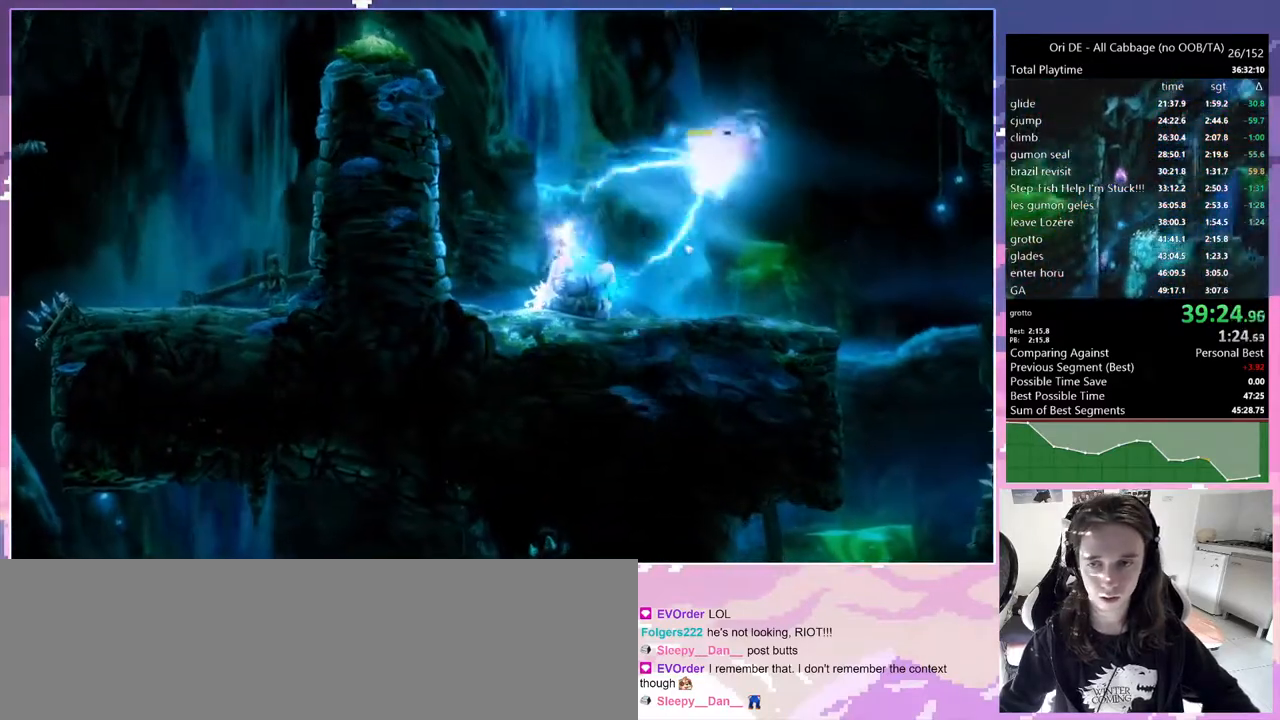
{"keys": ["d", "glimb"], "events": [[183, "spirit", "down"], [467, "spirit", "up"]]}
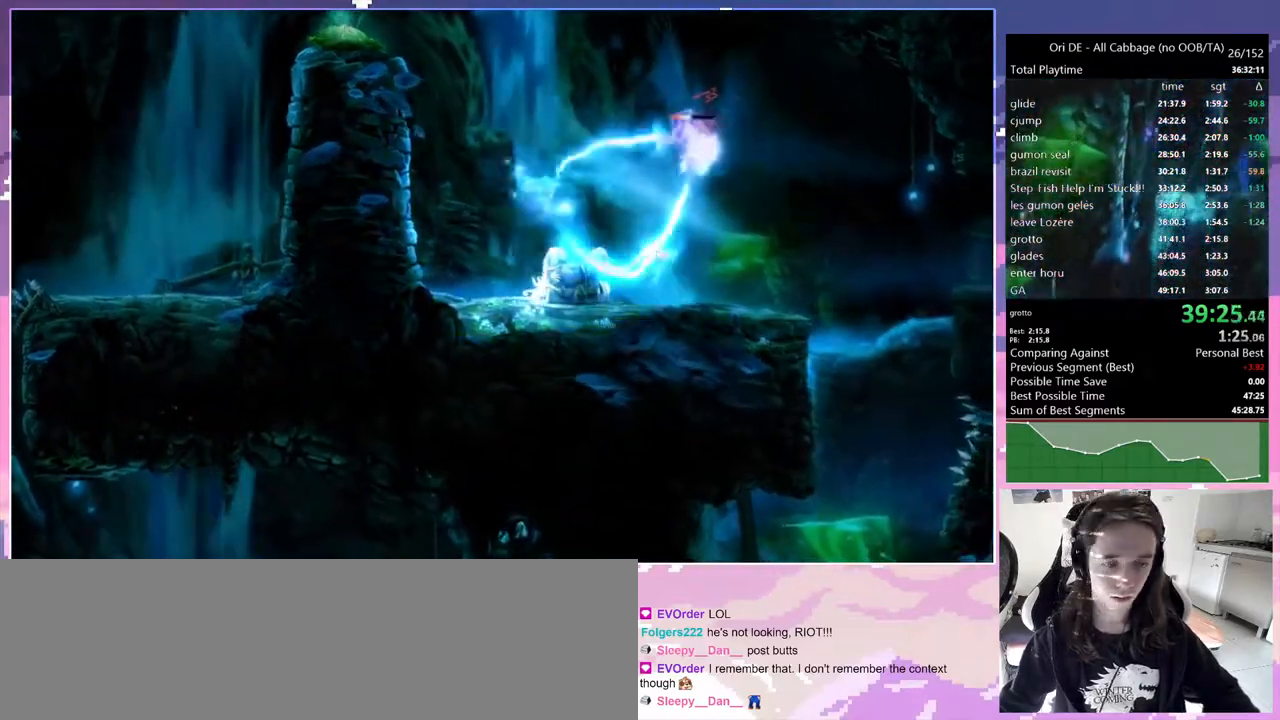
{"keys": ["d", "glimb", "spirit"], "events": [[200, "spirit", "down"]]}
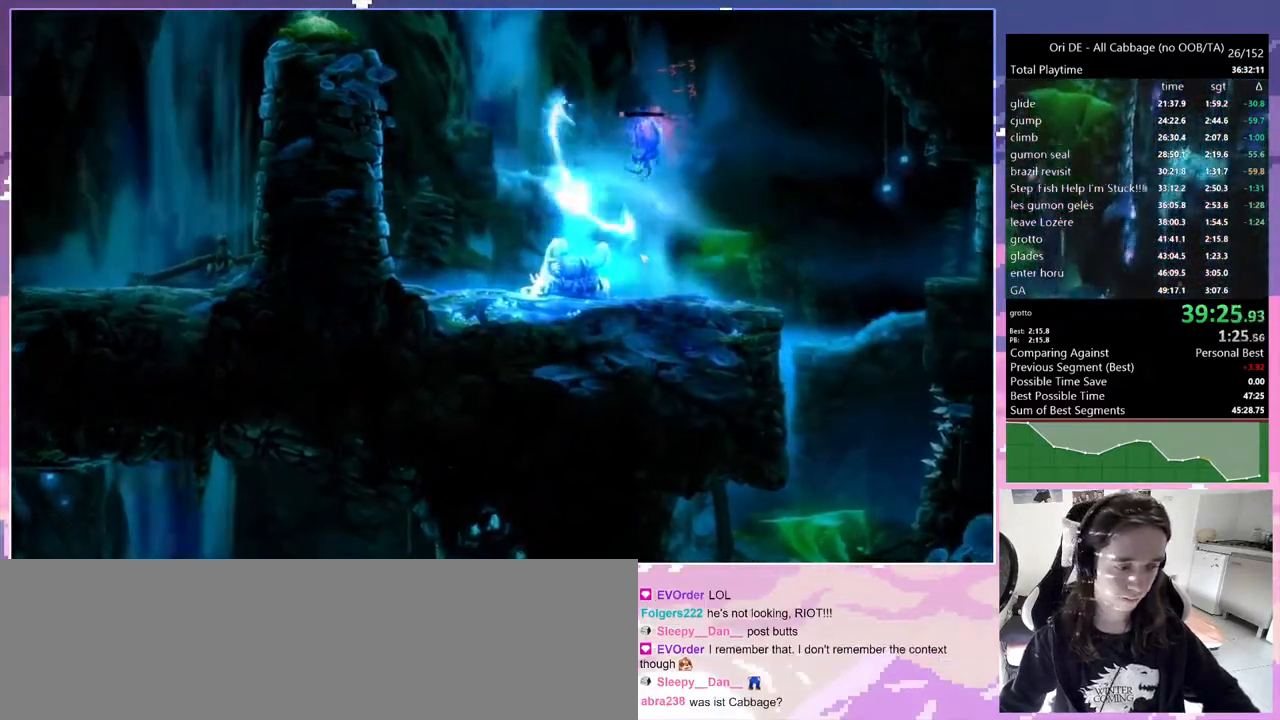
{"keys": ["d", "glimb"], "events": [[33, "spirit", "up"]]}
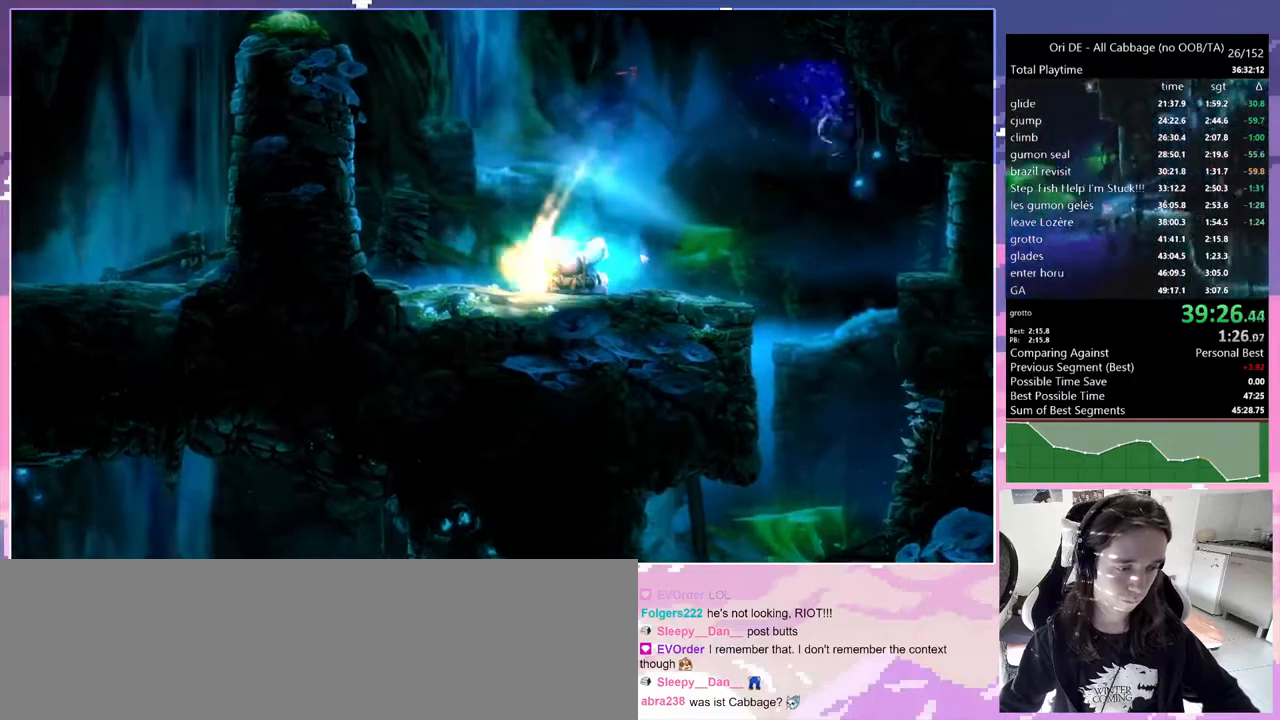
{"keys": ["d", "glimb"], "events": []}
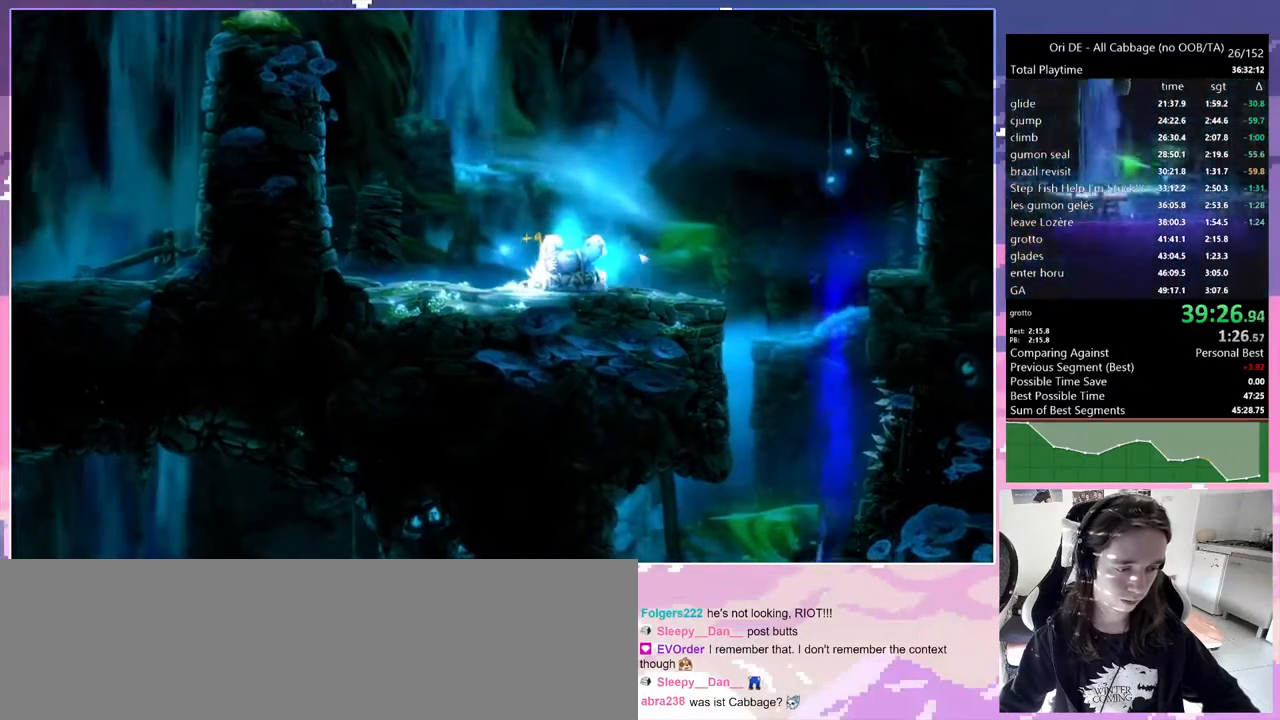
{"keys": ["d", "glimb"], "events": []}
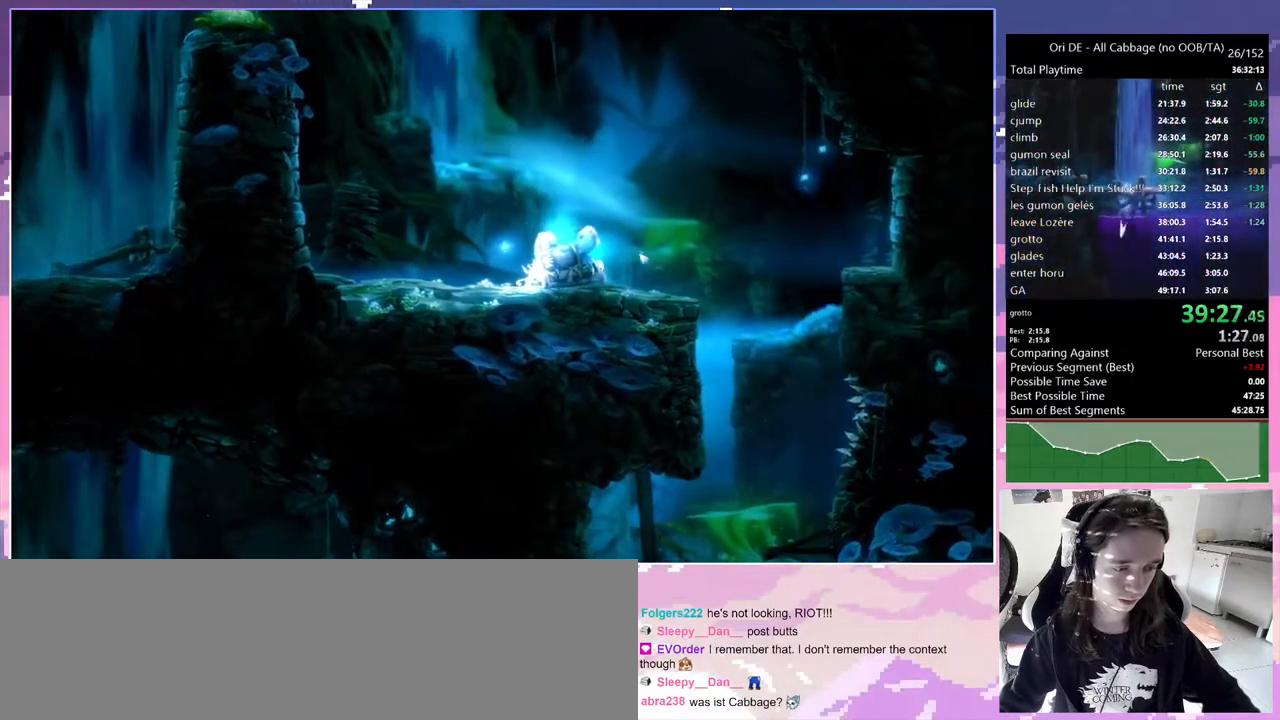
{"keys": ["d", "glimb"], "events": []}
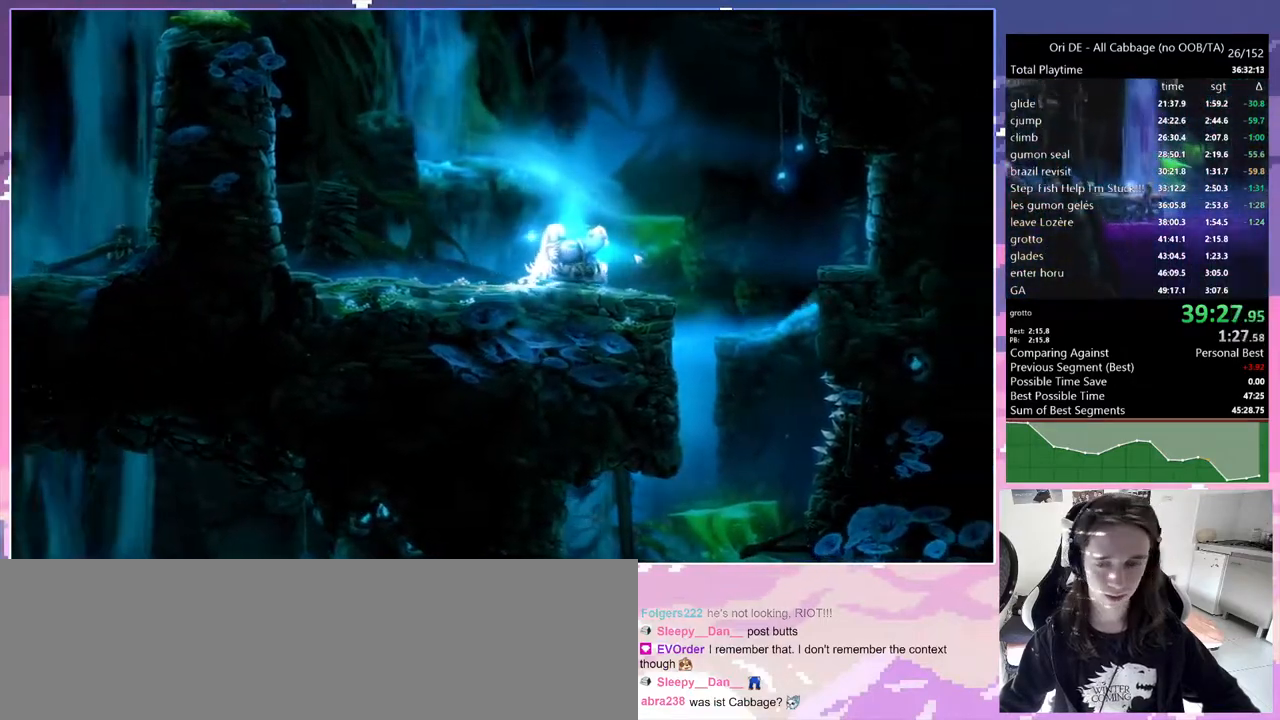
{"keys": ["d", "glimb"], "events": []}
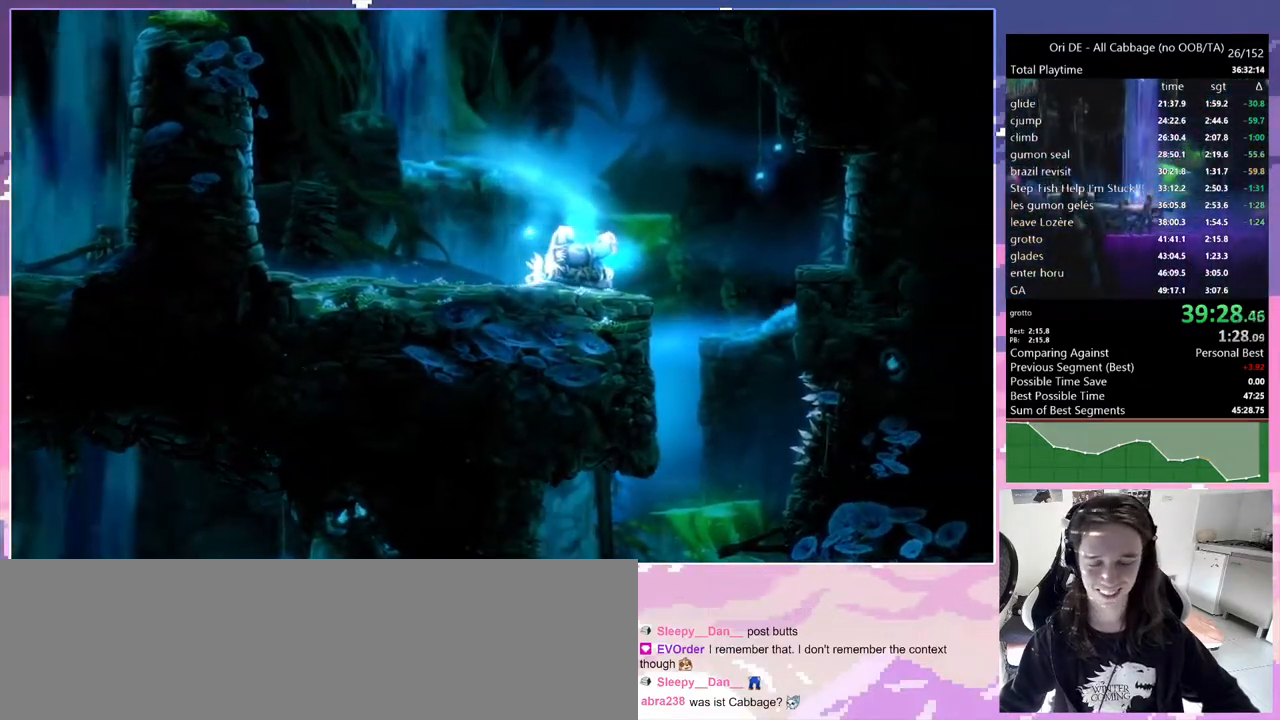
{"keys": ["d", "glimb"], "events": []}
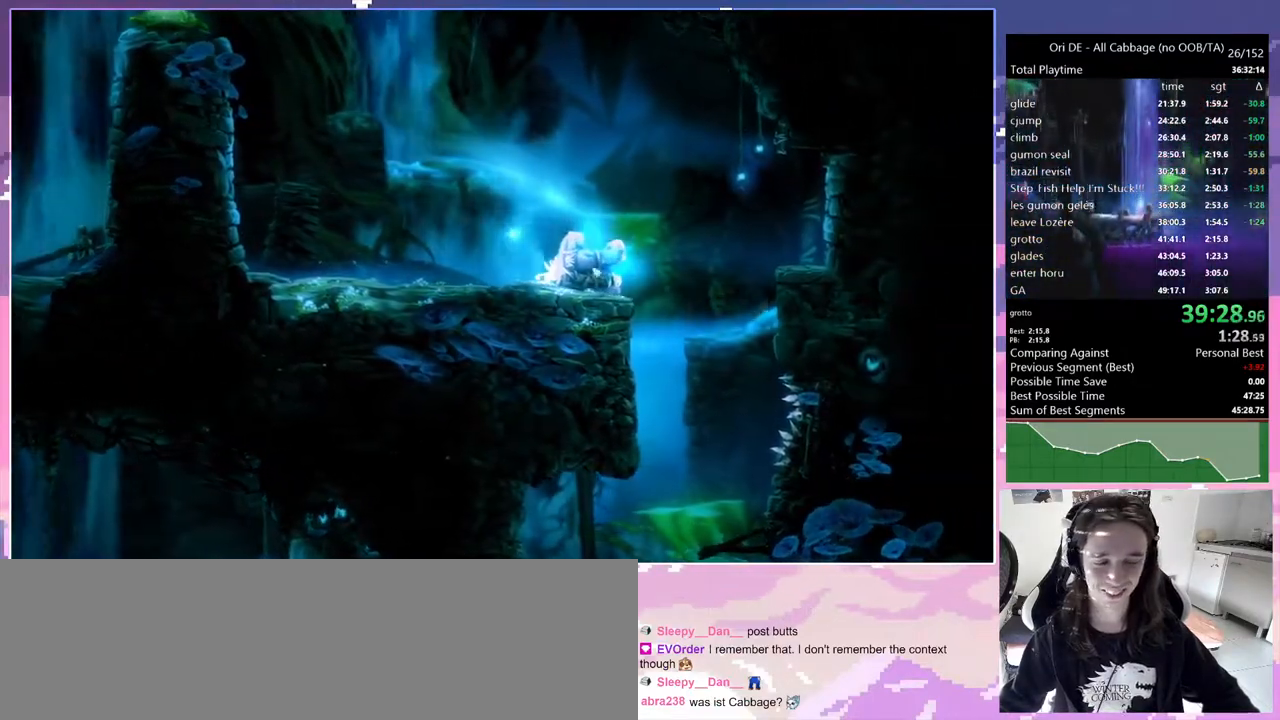
{"keys": ["d", "glimb"], "events": []}
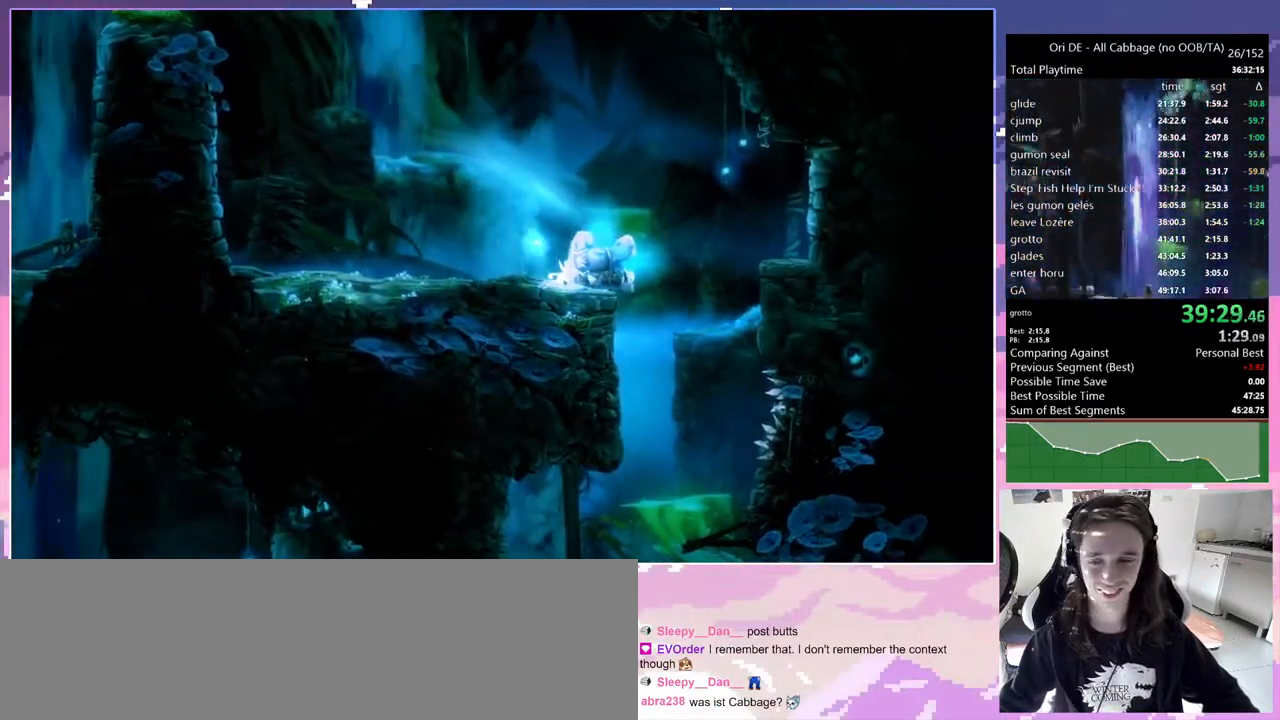
{"keys": ["d", "glimb"], "events": []}
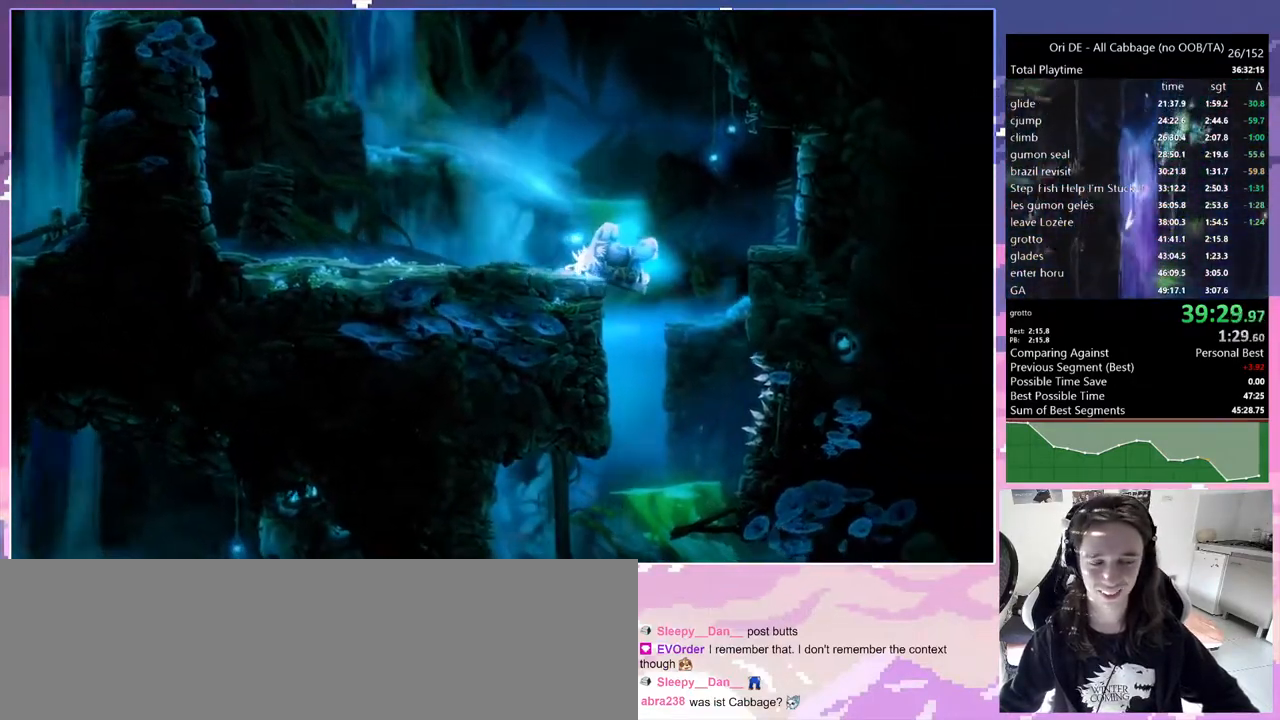
{"keys": [], "events": [[17, "d", "up"], [17, "glimb", "up"]]}
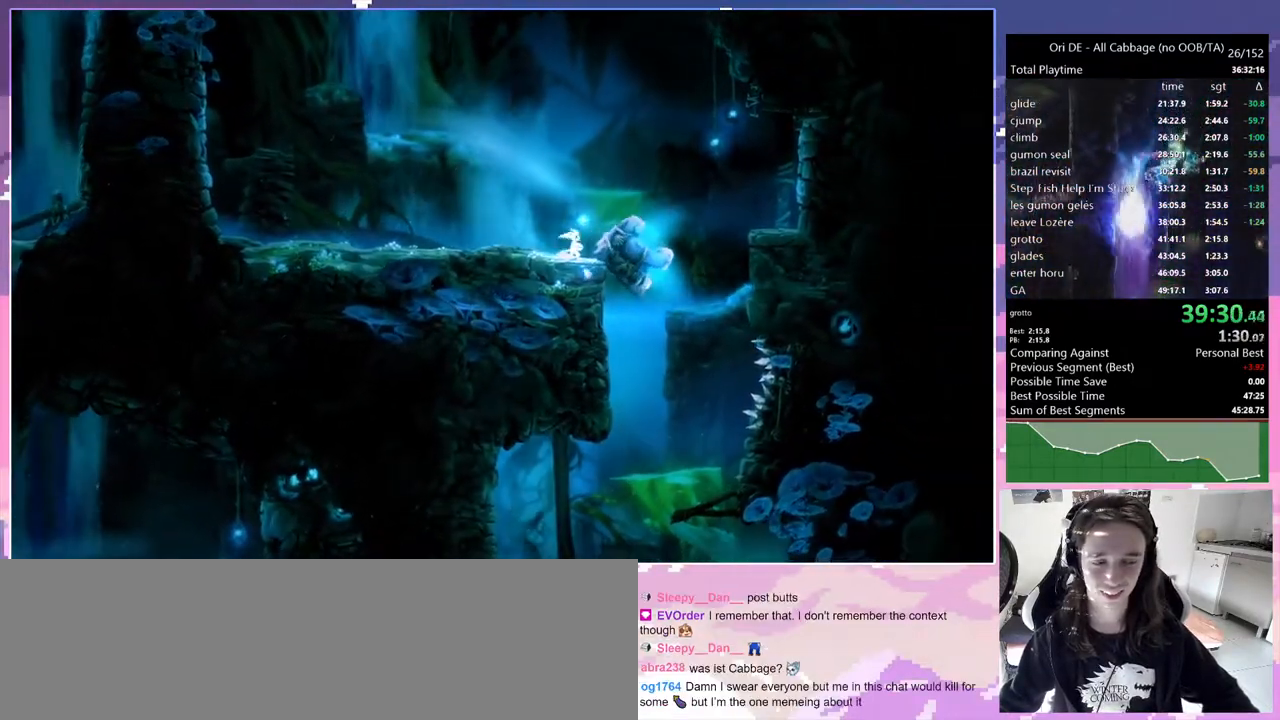
{"keys": ["d"], "events": [[217, "d", "down"]]}
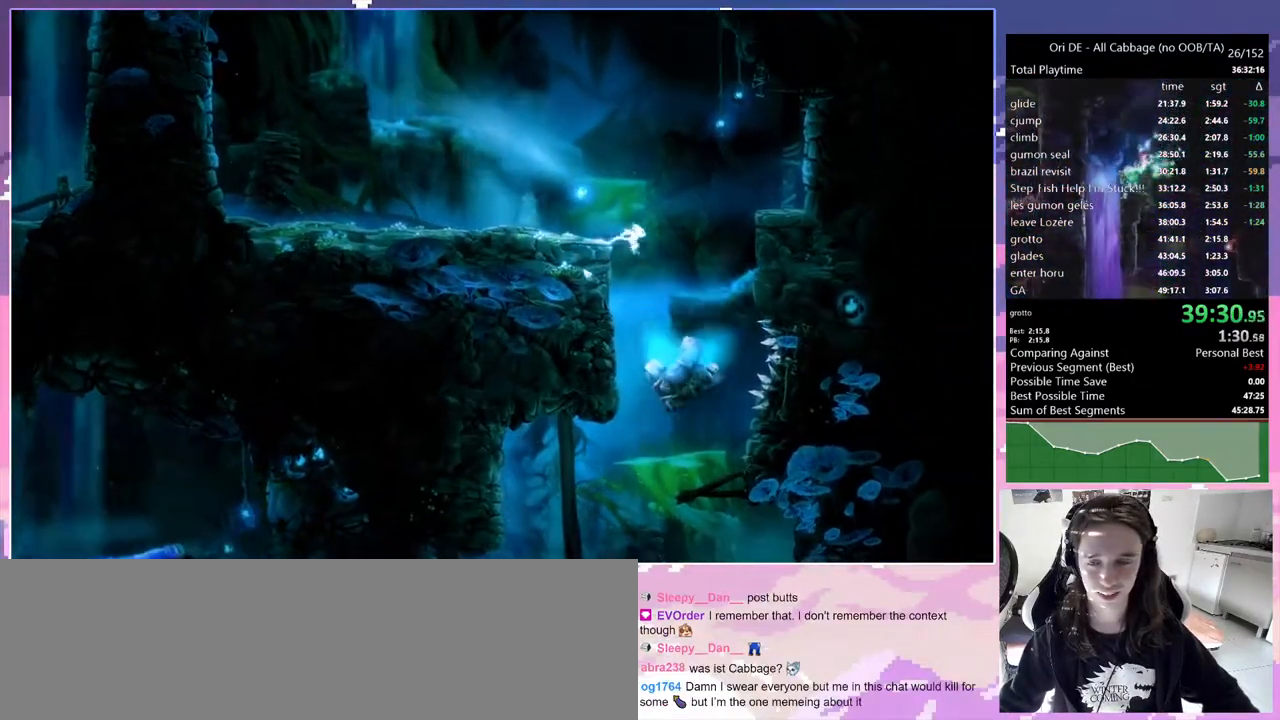
{"keys": [], "events": [[133, "d", "up"], [333, "q", "down"], [417, "q", "up"]]}
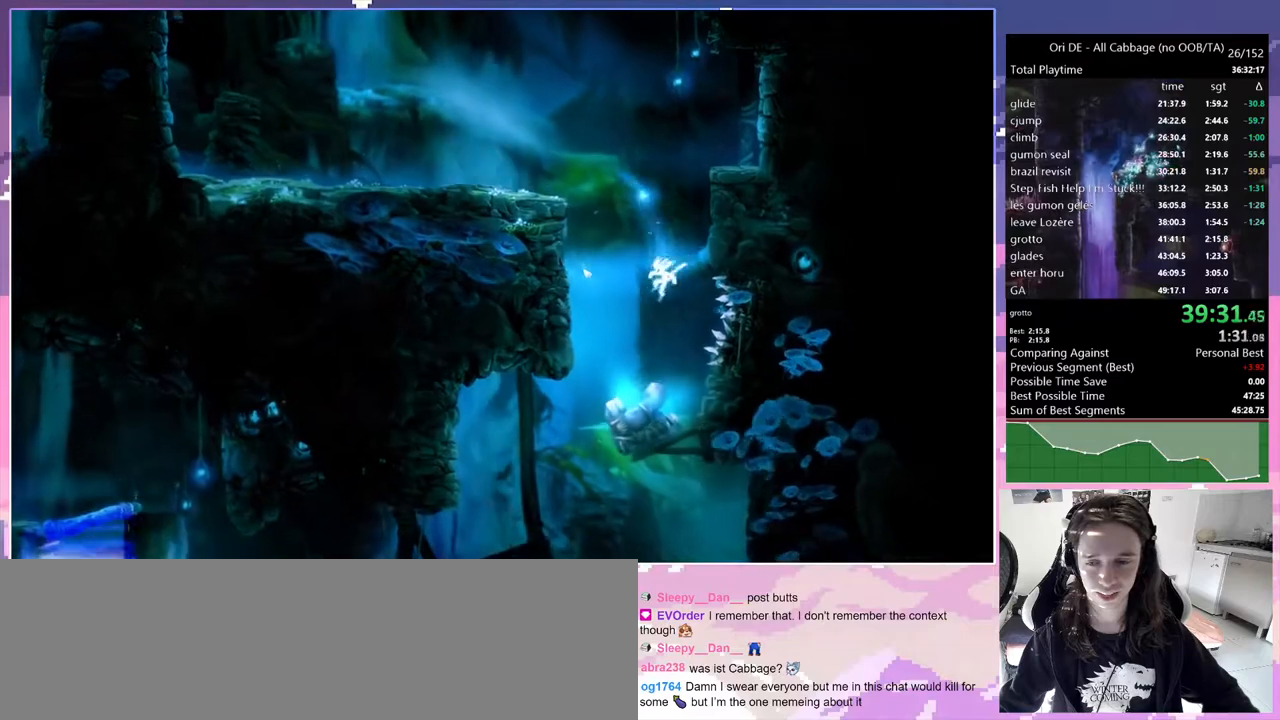
{"keys": [], "events": [[217, "q", "down"], [250, "q", "up"]]}
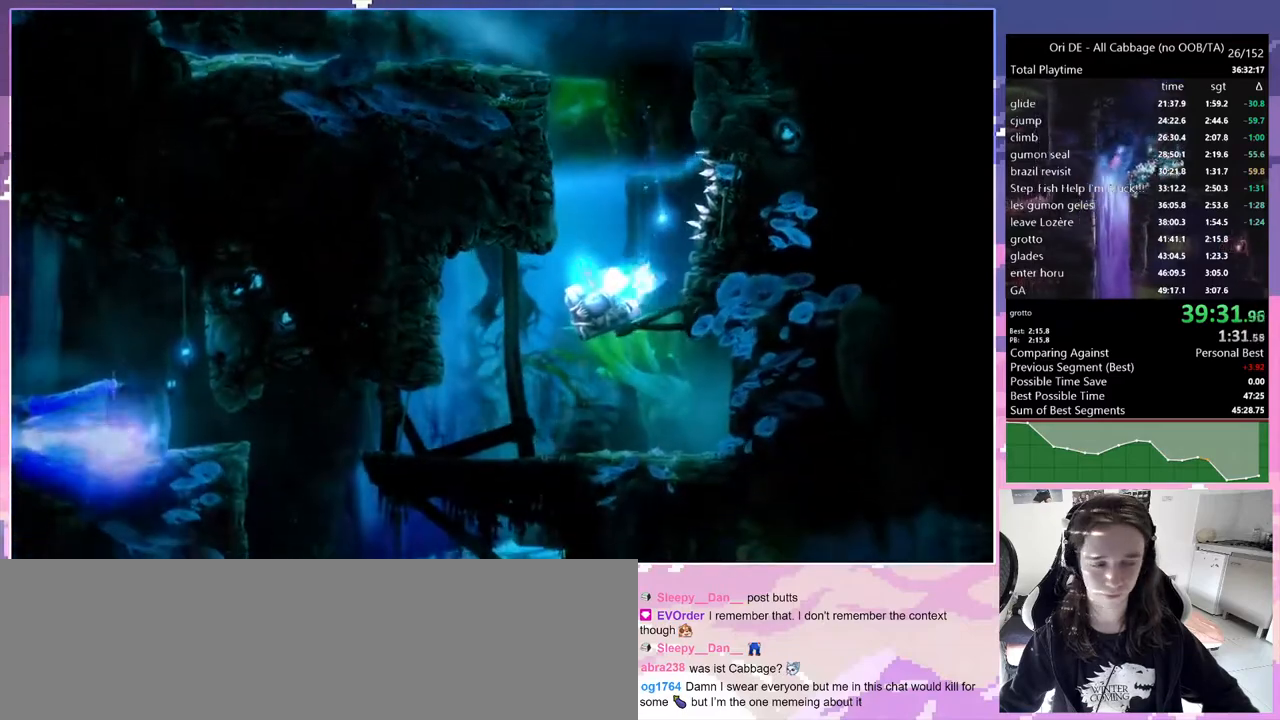
{"keys": ["q"], "events": [[500, "q", "down"]]}
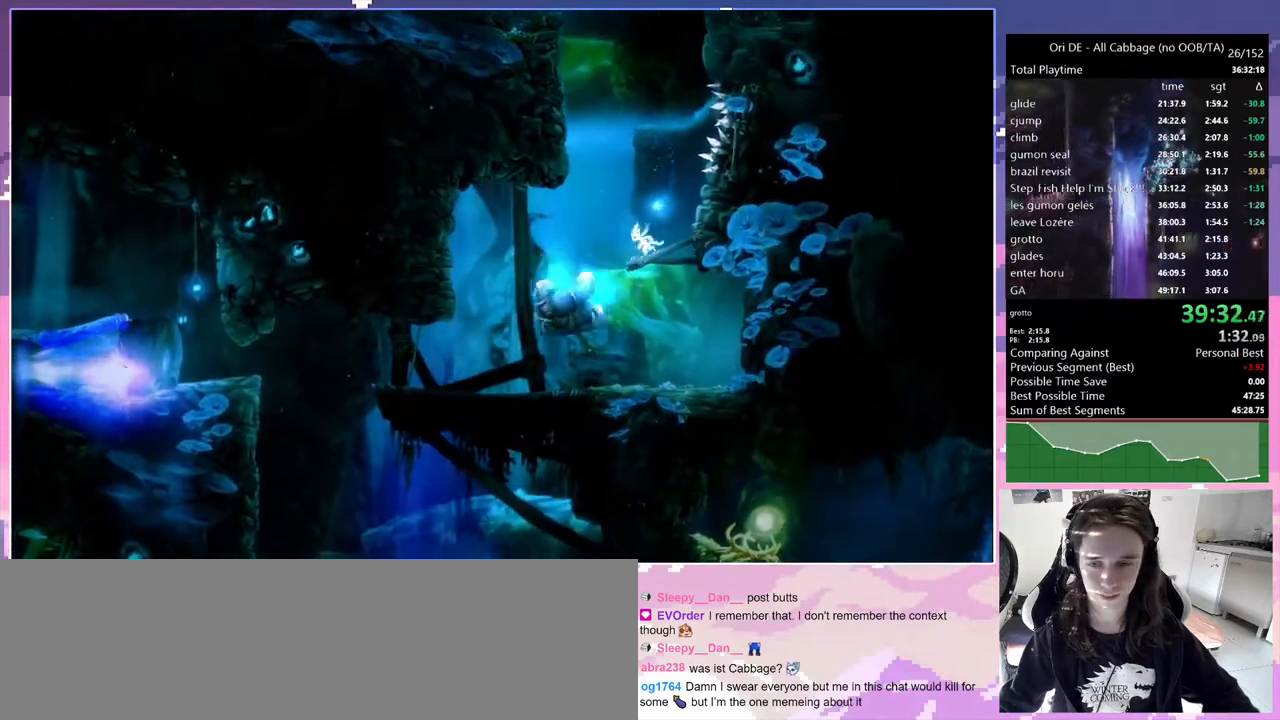
{"keys": ["d"], "events": [[333, "d", "down"], [333, "q", "up"]]}
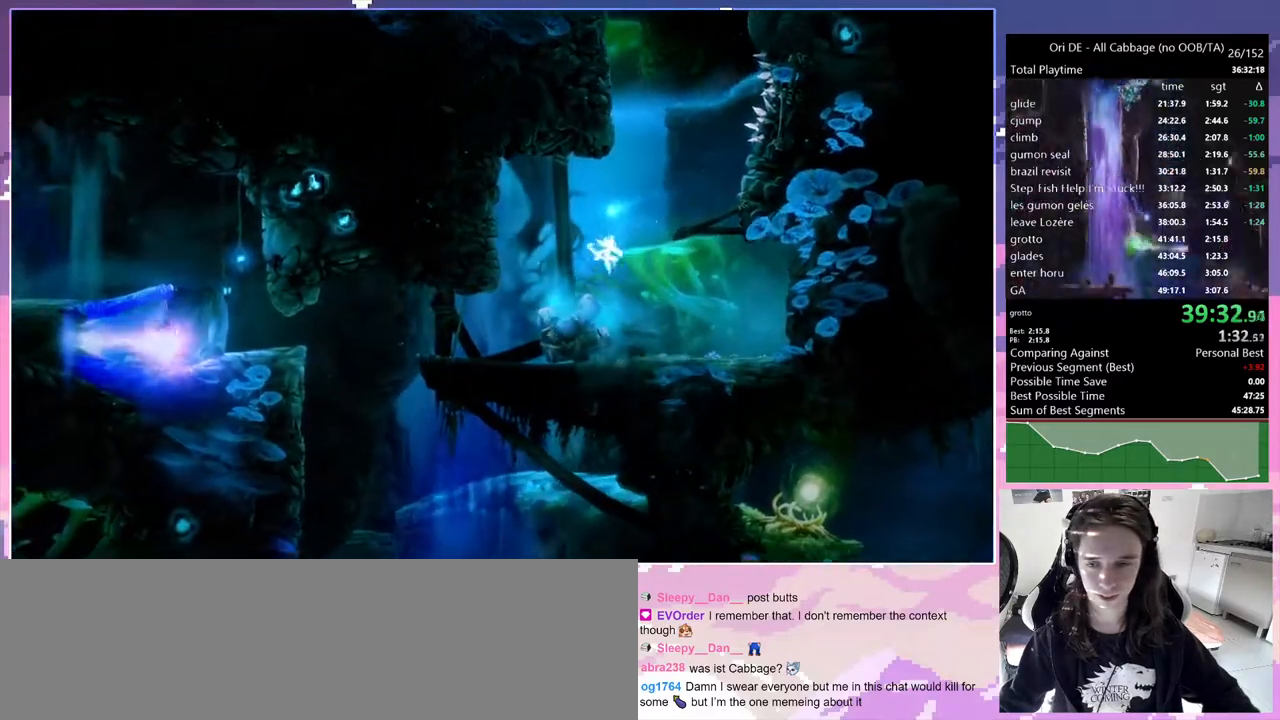
{"keys": ["d"], "events": [[67, "d", "up"], [117, "q", "down"], [483, "d", "down"], [483, "q", "up"]]}
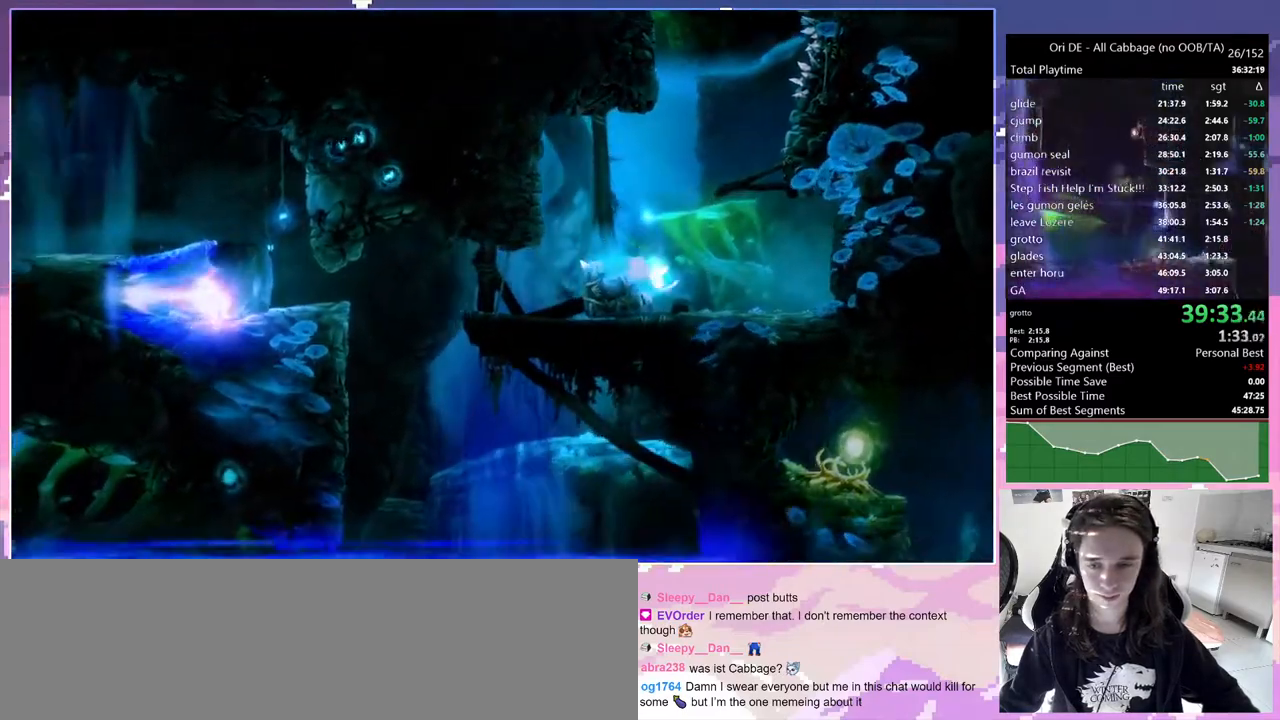
{"keys": ["glimb", "q"], "events": [[183, "d", "up"], [183, "q", "down"], [417, "glimb", "down"]]}
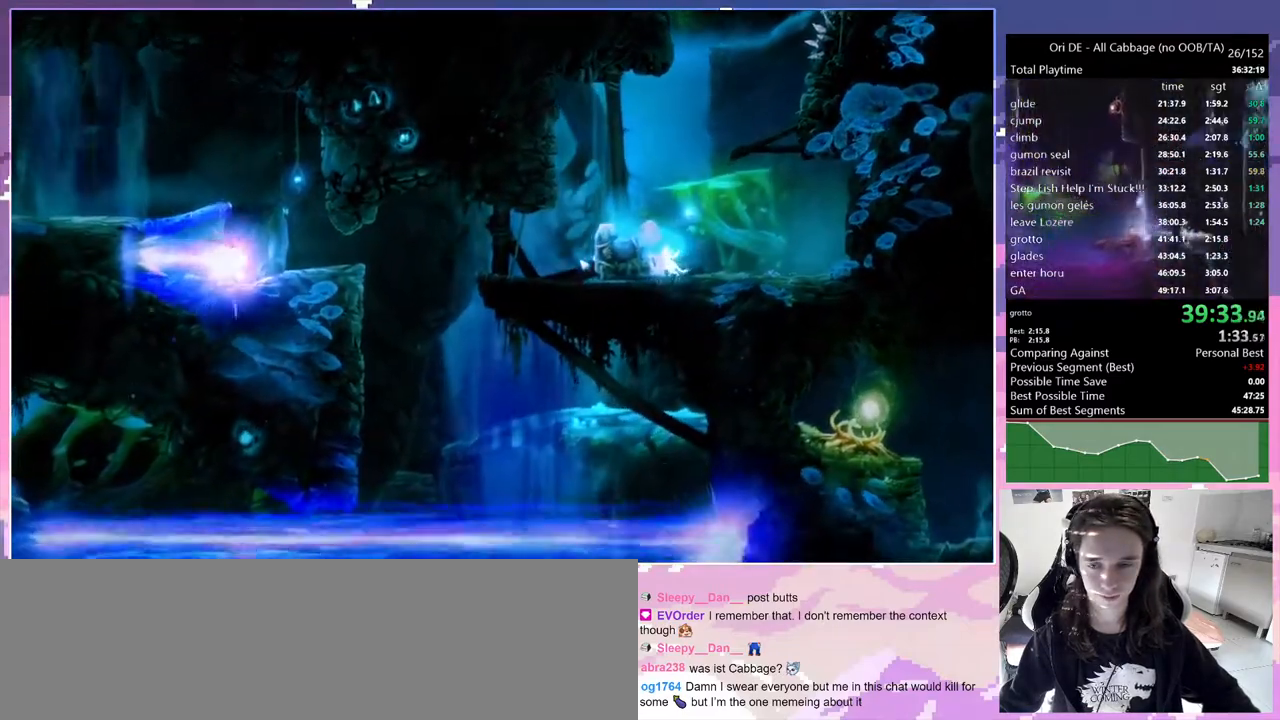
{"keys": ["glimb", "q"], "events": []}